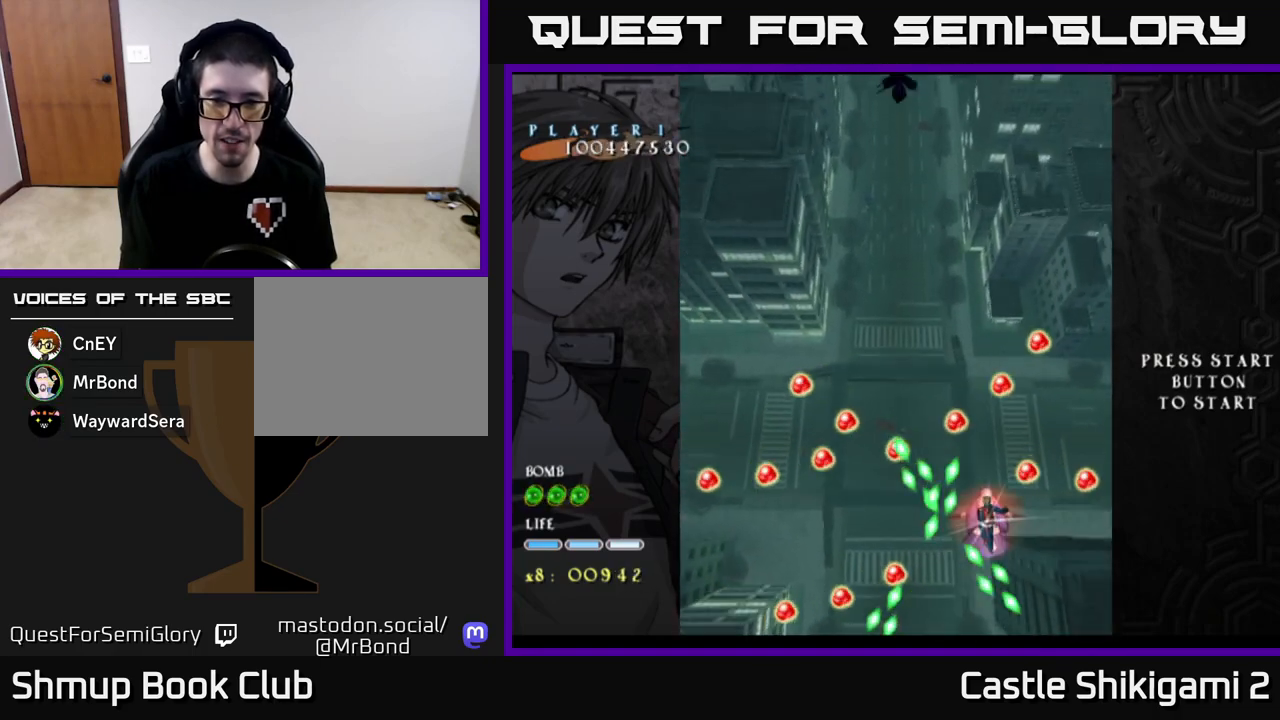
Gameplay with a controller (Xbox layout); each line is a JSON object with the inputs held at the frame after it. "events" lists button and stick changes between this image and that frame as [ms after this image, input, new state], when the widget could be followed in between. Not read: right_stick.
{"buttons": ["X"], "left_stick": "center", "events": [[183, "DPAD_LEFT", "down"], [233, "DPAD_UP", "down"], [283, "DPAD_LEFT", "up"], [333, "DPAD_RIGHT", "down"], [400, "DPAD_RIGHT", "up"], [467, "DPAD_UP", "up"]]}
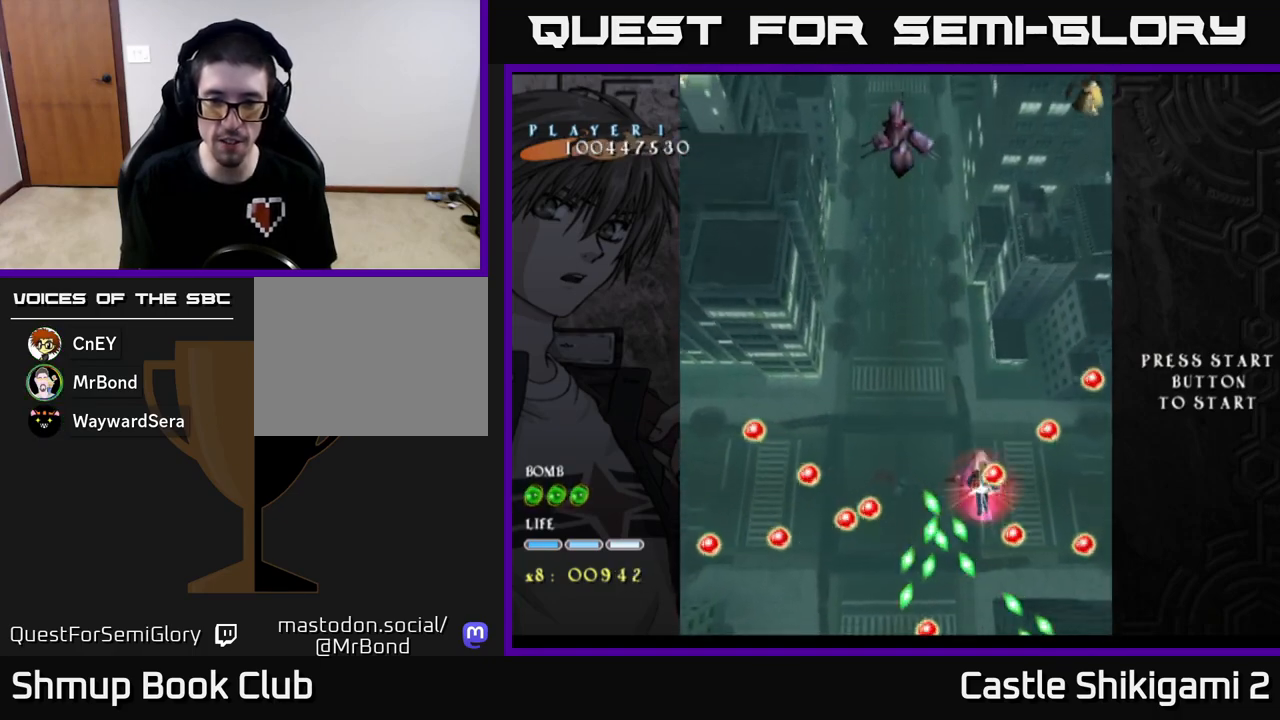
{"buttons": ["X", "DPAD_DOWN", "DPAD_RIGHT"], "left_stick": "center", "events": [[33, "DPAD_DOWN", "down"], [33, "DPAD_LEFT", "down"], [100, "DPAD_LEFT", "up"], [317, "DPAD_DOWN", "up"], [433, "DPAD_DOWN", "down"], [433, "DPAD_RIGHT", "down"]]}
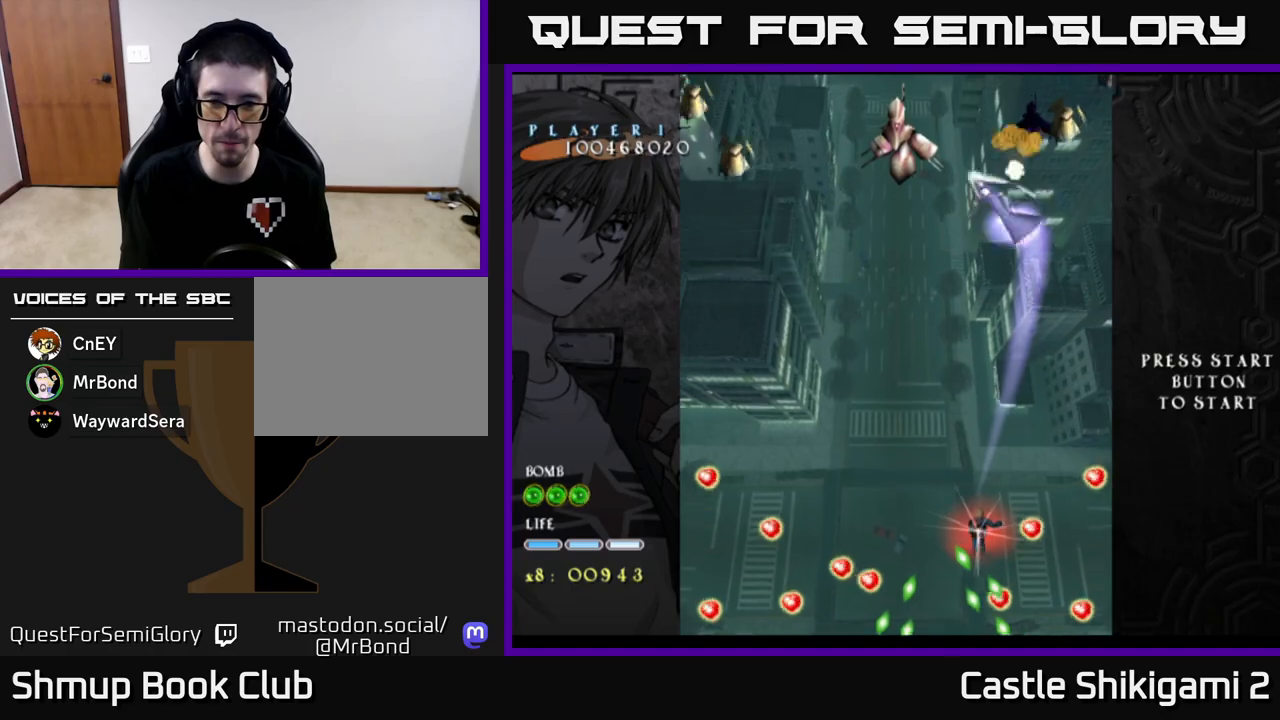
{"buttons": ["X"], "left_stick": "center", "events": [[100, "DPAD_RIGHT", "up"], [500, "DPAD_DOWN", "up"]]}
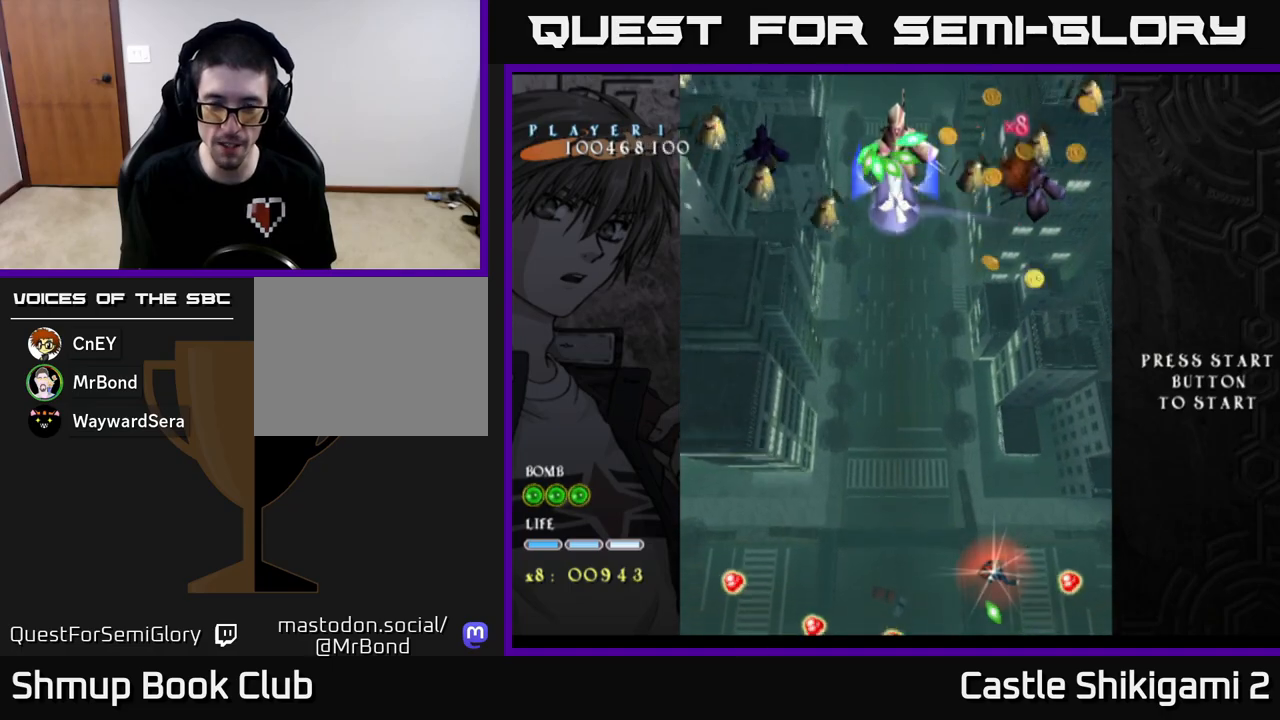
{"buttons": ["X", "DPAD_UP", "DPAD_LEFT"], "left_stick": "center", "events": [[33, "DPAD_LEFT", "down"], [33, "DPAD_UP", "down"], [267, "DPAD_LEFT", "up"], [283, "DPAD_LEFT", "down"]]}
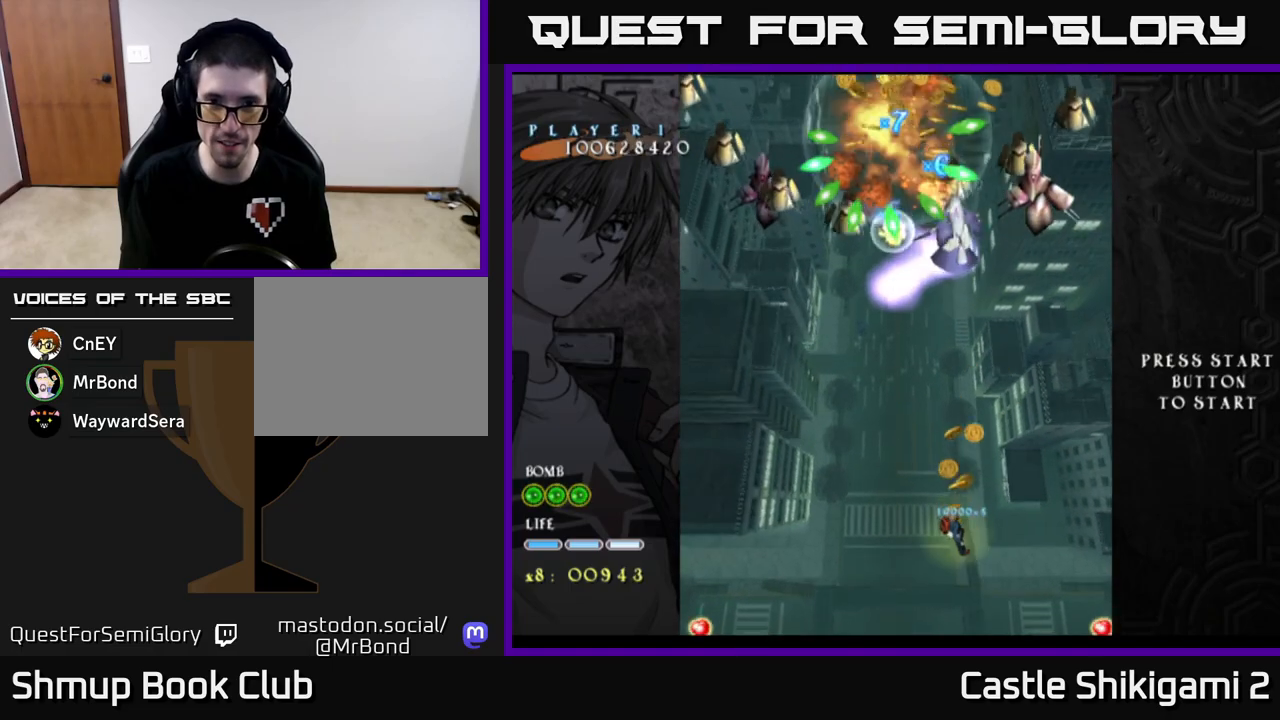
{"buttons": ["X", "DPAD_UP", "DPAD_LEFT"], "left_stick": "center", "events": [[33, "DPAD_LEFT", "up"], [400, "DPAD_LEFT", "down"]]}
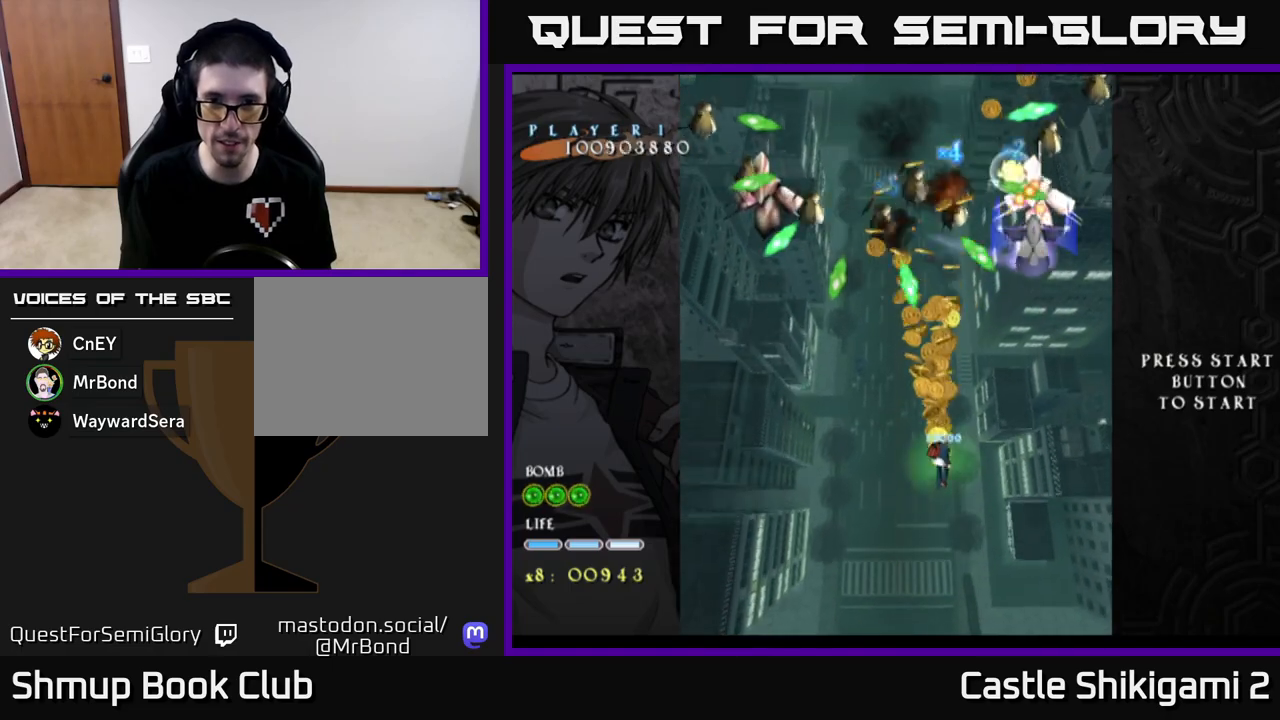
{"buttons": ["X"], "left_stick": "center", "events": [[200, "DPAD_LEFT", "up"], [500, "DPAD_UP", "up"]]}
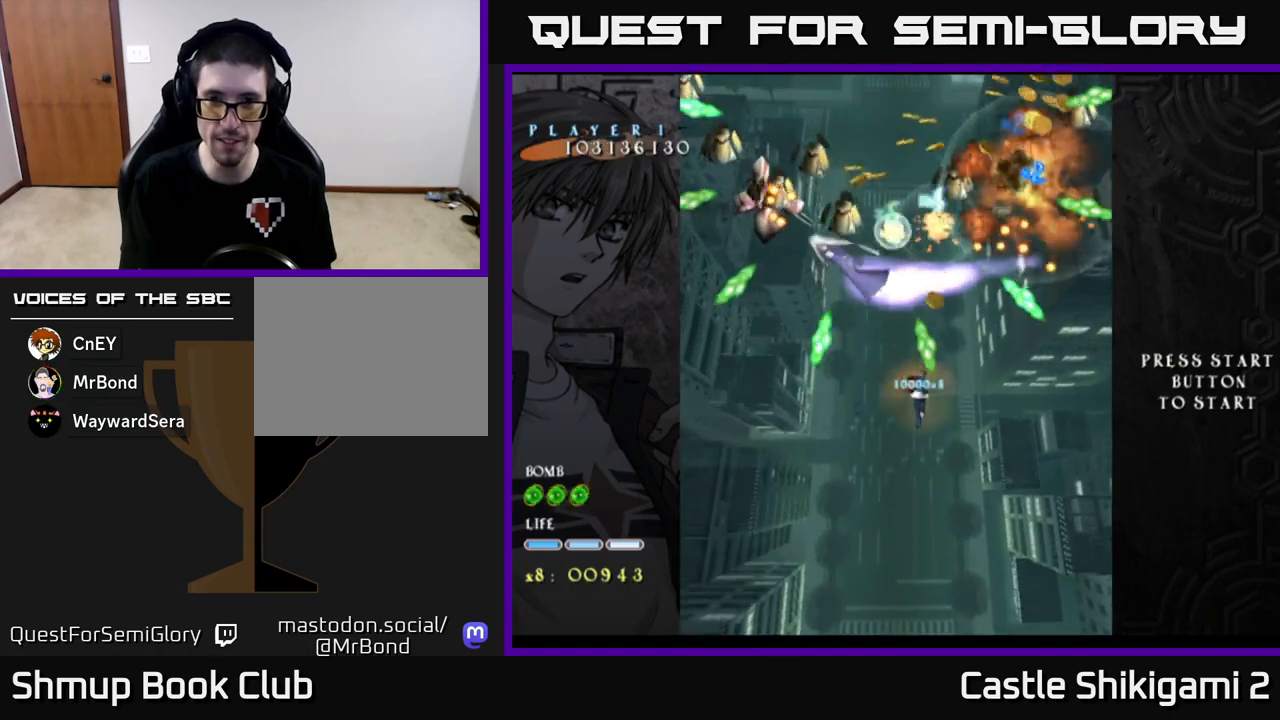
{"buttons": ["X"], "left_stick": "center", "events": [[317, "DPAD_DOWN", "down"], [483, "DPAD_DOWN", "up"]]}
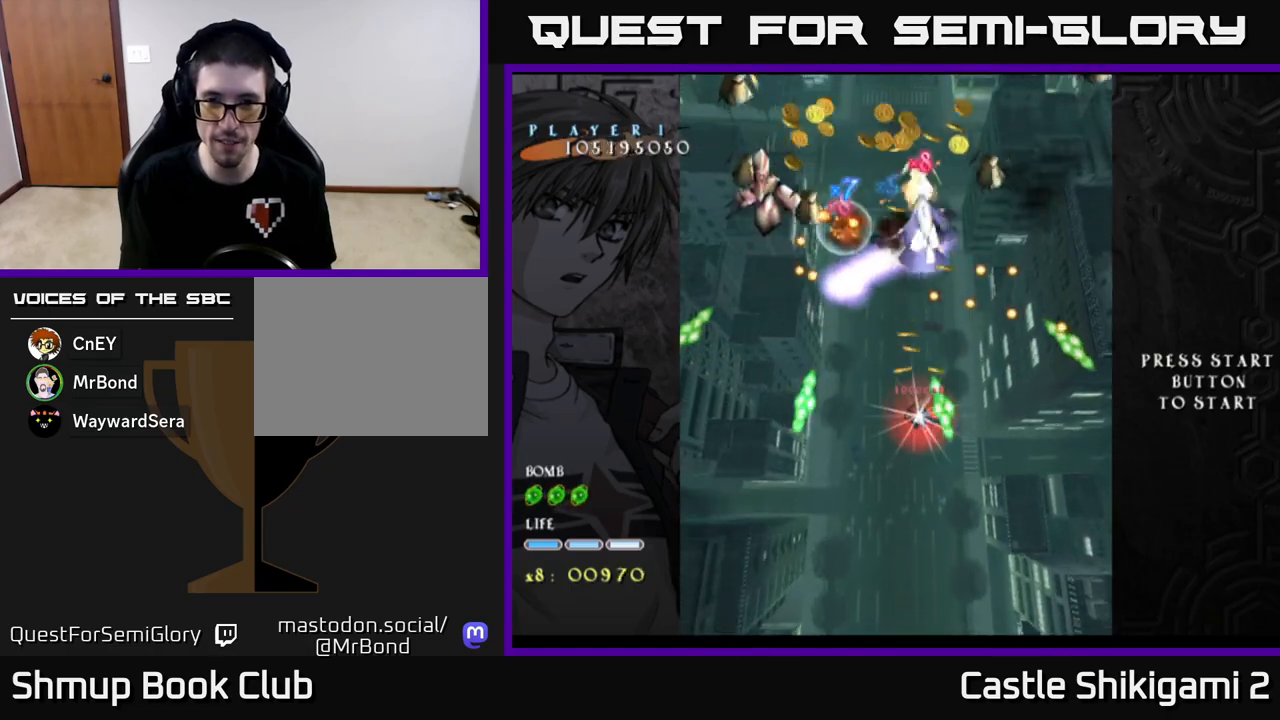
{"buttons": ["X", "DPAD_DOWN", "DPAD_RIGHT"], "left_stick": "center", "events": [[100, "DPAD_DOWN", "down"], [133, "DPAD_RIGHT", "down"], [283, "DPAD_RIGHT", "up"], [467, "DPAD_RIGHT", "down"]]}
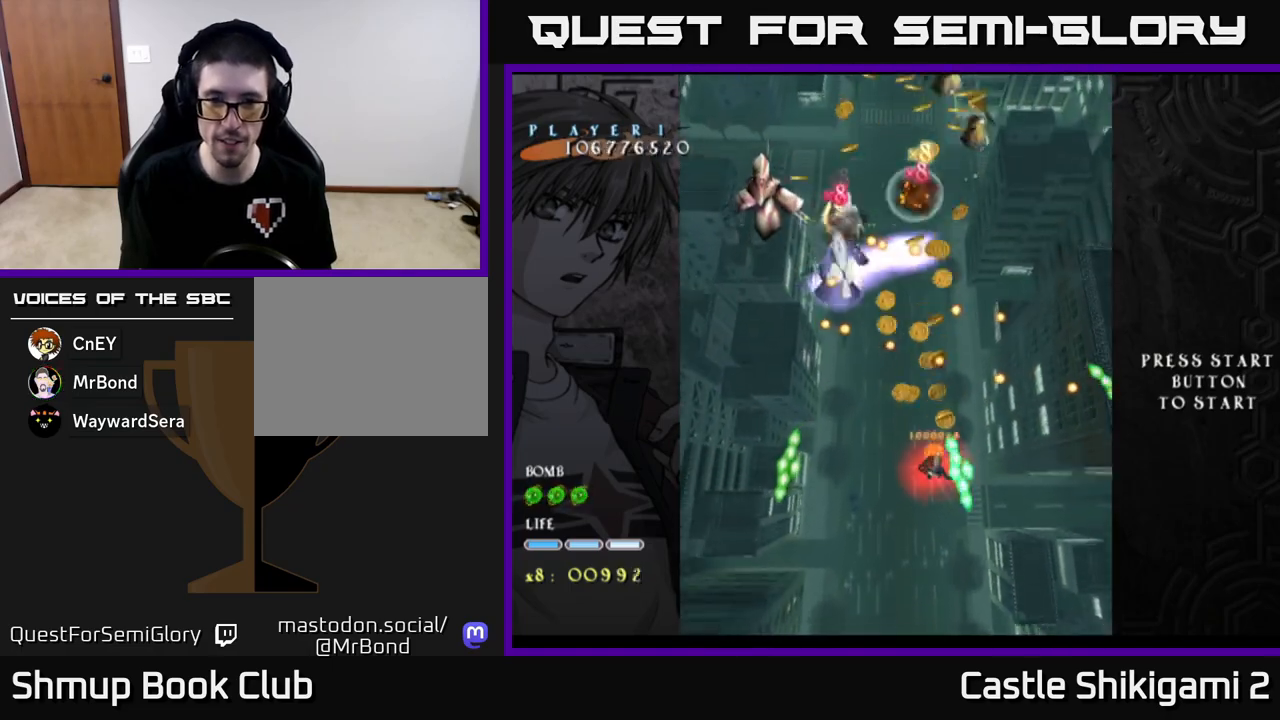
{"buttons": ["X", "DPAD_DOWN", "DPAD_RIGHT"], "left_stick": "center", "events": [[50, "DPAD_RIGHT", "up"], [67, "DPAD_RIGHT", "down"], [200, "DPAD_RIGHT", "up"], [450, "DPAD_RIGHT", "down"]]}
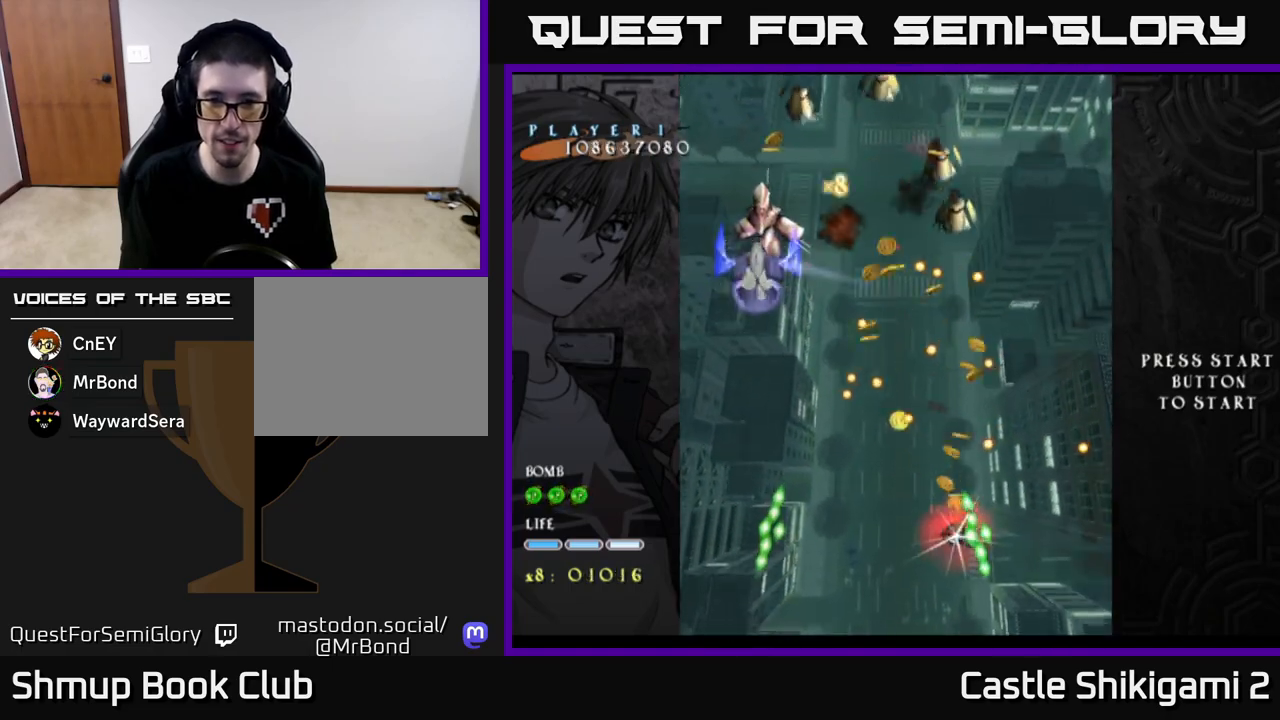
{"buttons": ["X"], "left_stick": "center", "events": [[33, "DPAD_RIGHT", "up"], [183, "DPAD_DOWN", "up"], [200, "DPAD_RIGHT", "down"], [250, "DPAD_DOWN", "down"], [283, "DPAD_RIGHT", "up"], [350, "DPAD_DOWN", "up"]]}
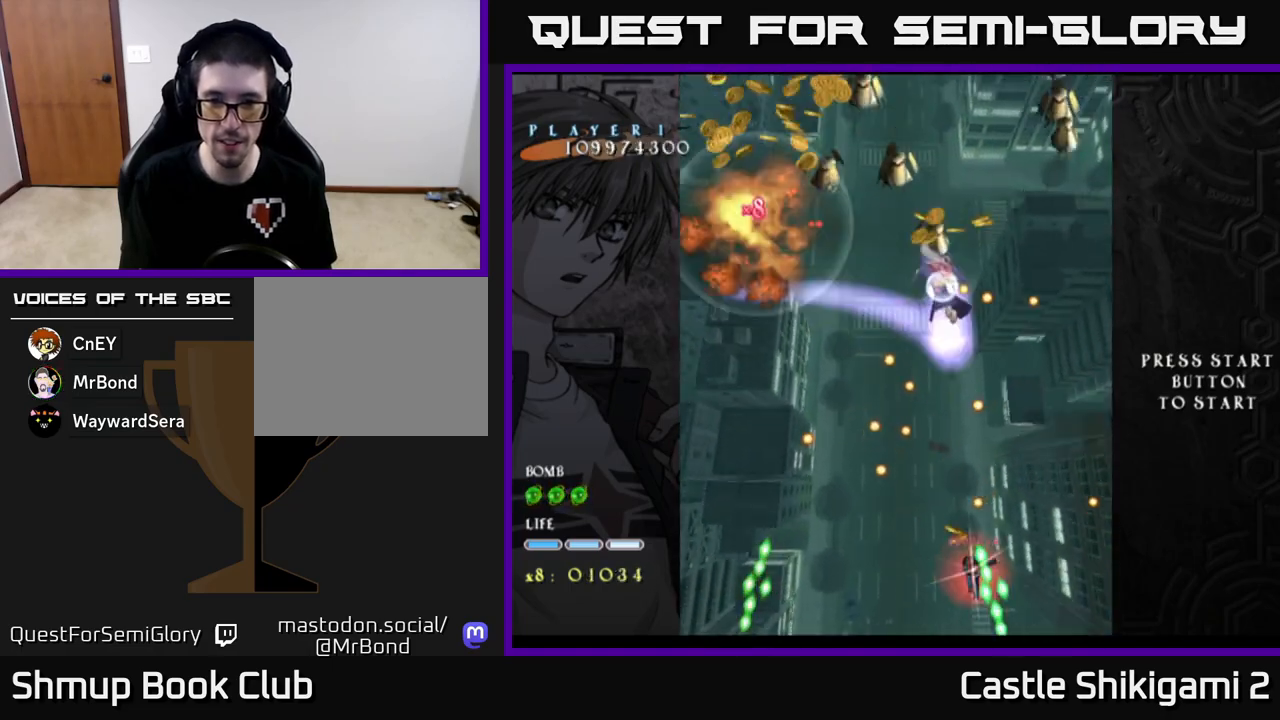
{"buttons": ["X"], "left_stick": "center", "events": [[217, "DPAD_RIGHT", "down"], [267, "DPAD_DOWN", "down"], [267, "DPAD_RIGHT", "up"], [283, "DPAD_DOWN", "up"]]}
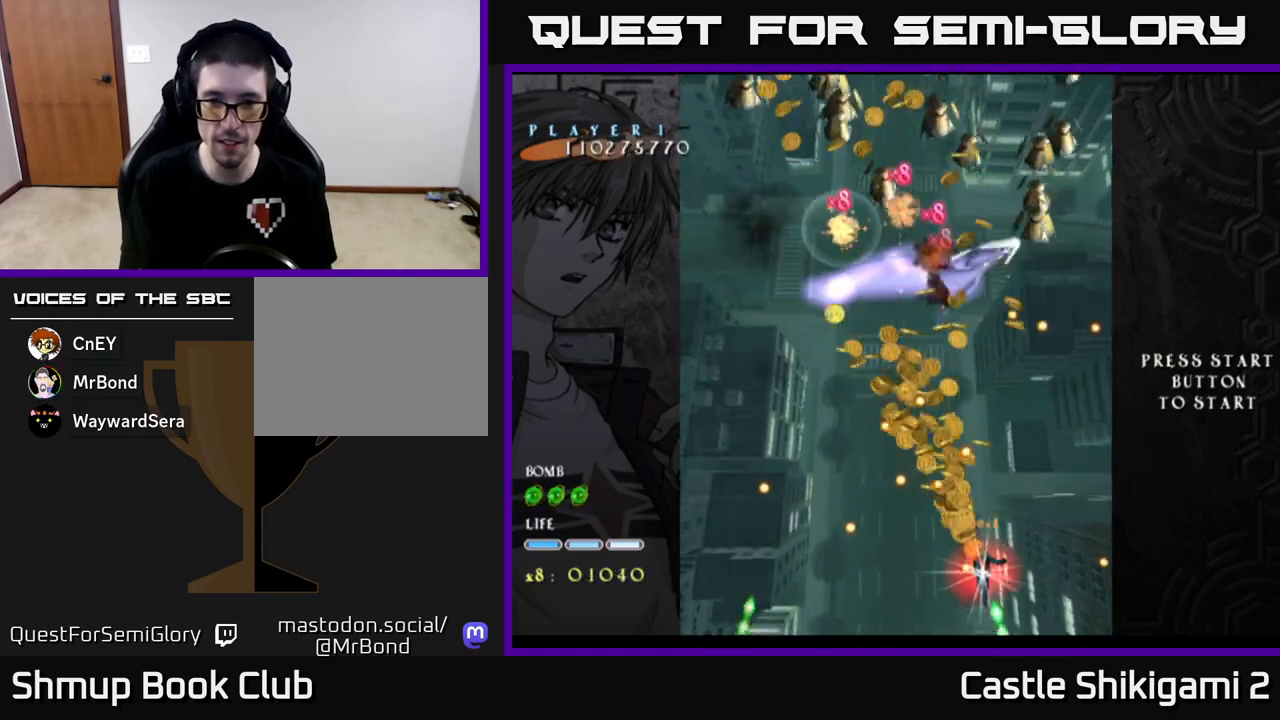
{"buttons": ["X", "DPAD_UP"], "left_stick": "center", "events": [[17, "DPAD_LEFT", "down"], [150, "DPAD_LEFT", "up"], [433, "DPAD_UP", "down"]]}
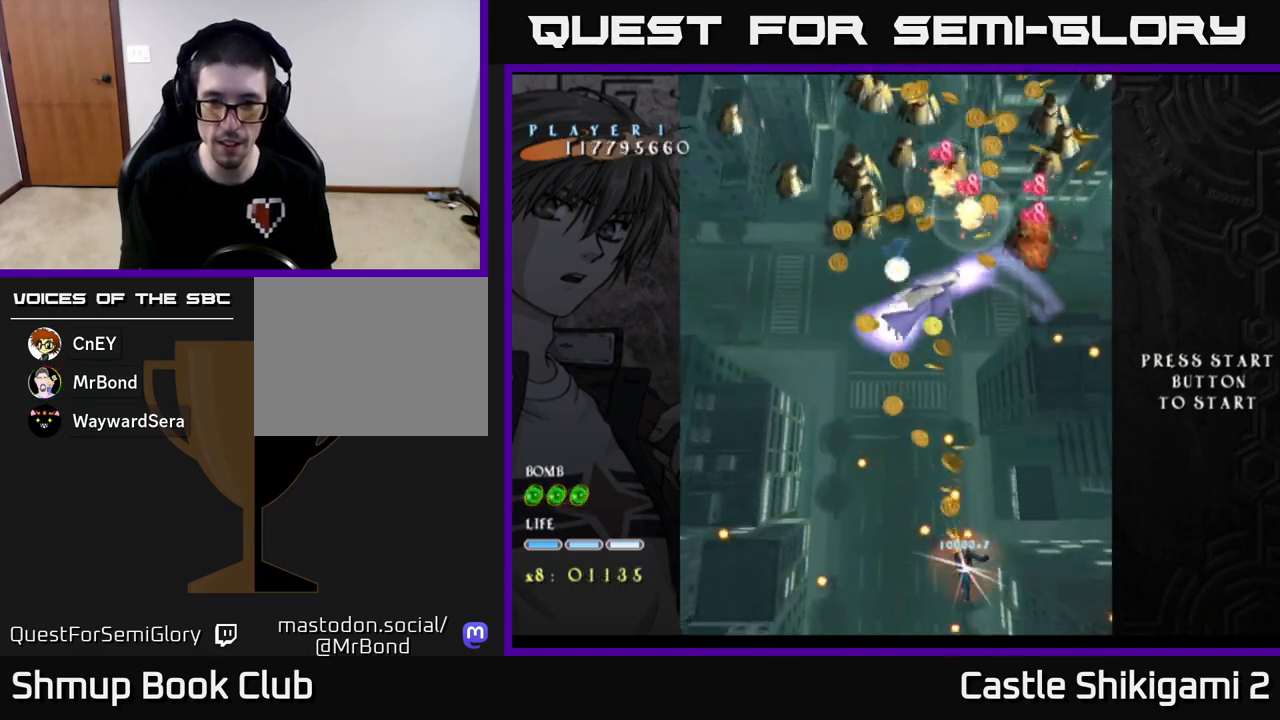
{"buttons": ["X"], "left_stick": "center", "events": [[67, "DPAD_UP", "up"], [350, "DPAD_DOWN", "down"], [450, "DPAD_DOWN", "up"]]}
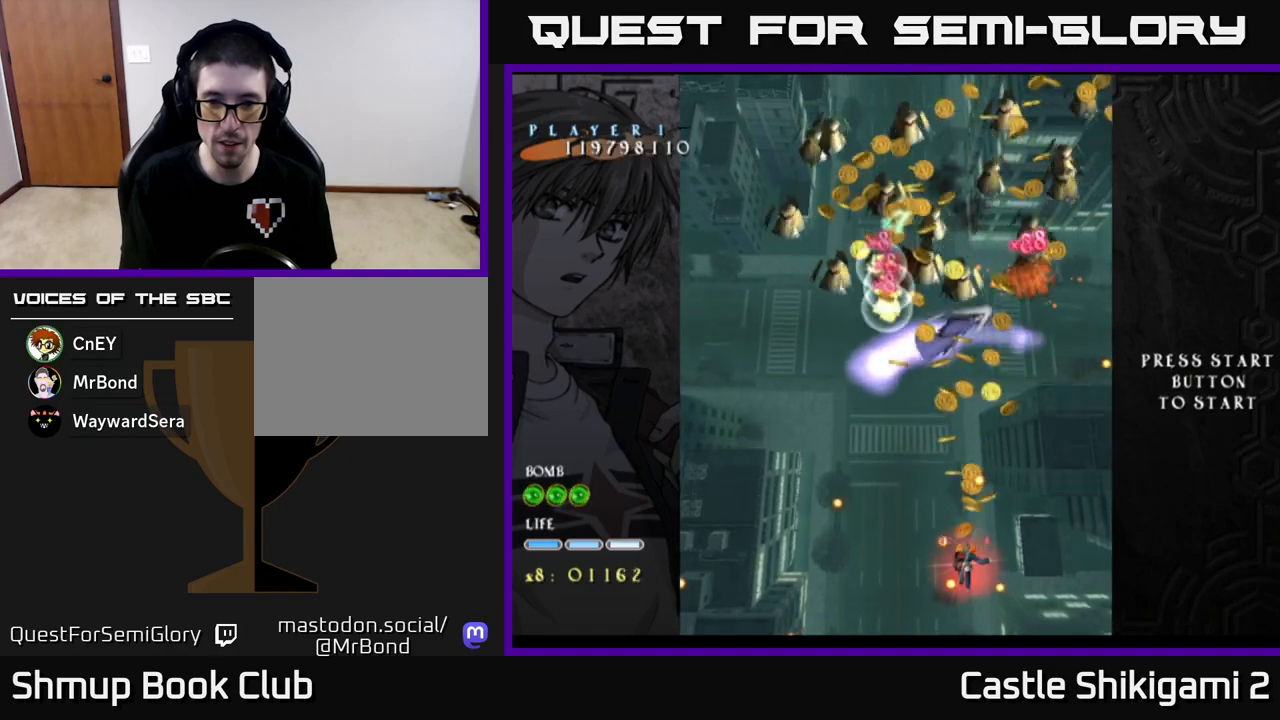
{"buttons": ["X"], "left_stick": "center", "events": [[50, "DPAD_LEFT", "down"], [117, "DPAD_LEFT", "up"], [350, "DPAD_LEFT", "down"], [400, "DPAD_LEFT", "up"]]}
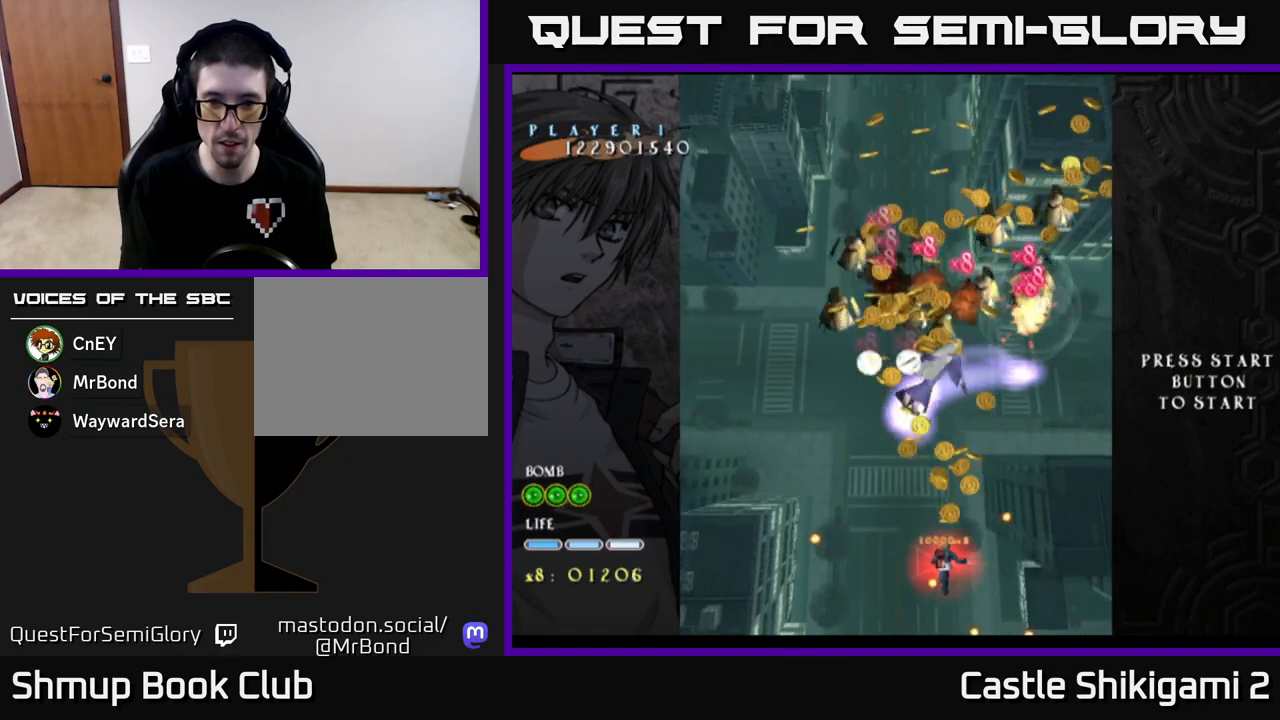
{"buttons": ["X", "DPAD_UP"], "left_stick": "center", "events": [[100, "DPAD_LEFT", "down"], [117, "DPAD_UP", "down"], [167, "DPAD_LEFT", "up"]]}
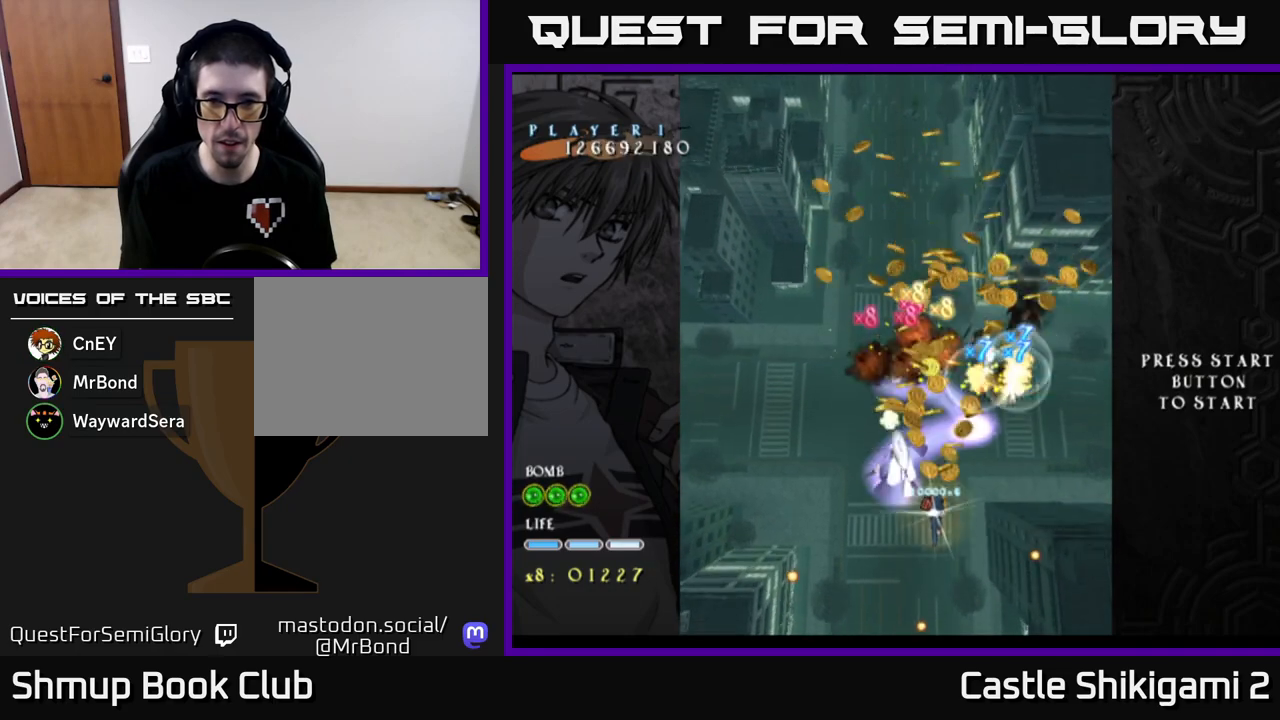
{"buttons": ["X", "DPAD_UP", "DPAD_LEFT"], "left_stick": "center", "events": [[400, "DPAD_LEFT", "down"]]}
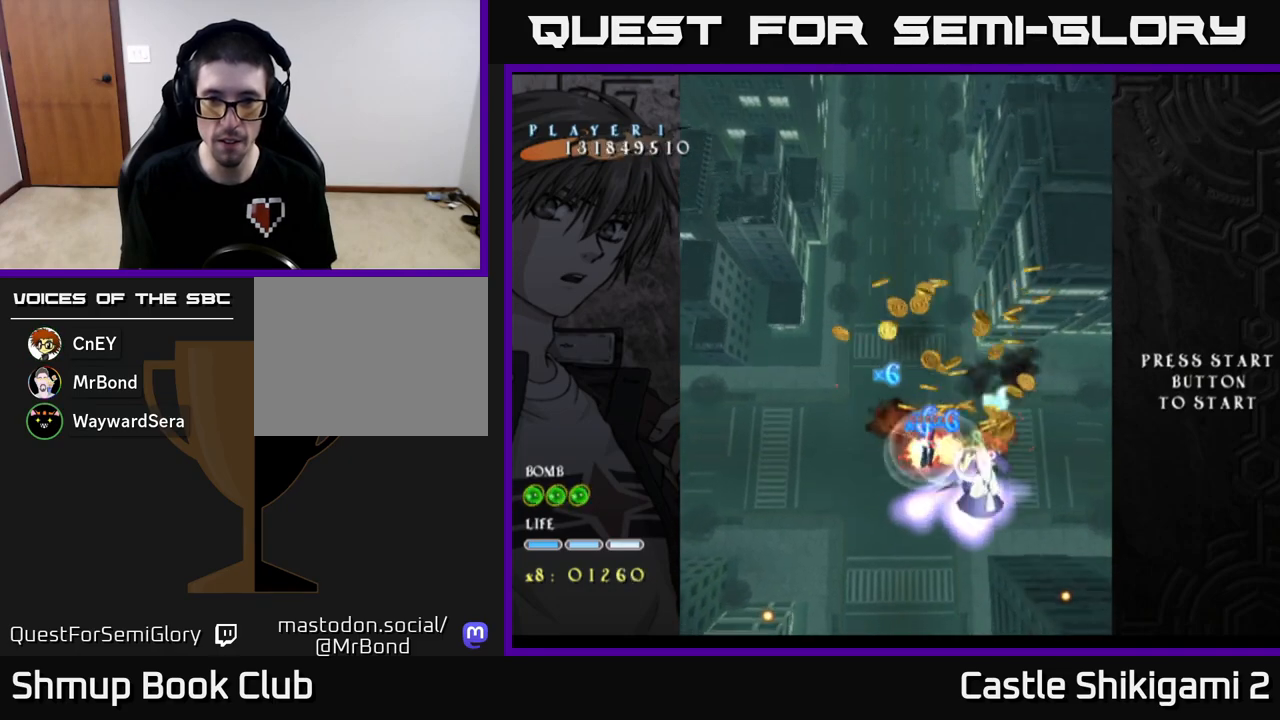
{"buttons": ["X", "DPAD_UP"], "left_stick": "center", "events": [[50, "DPAD_LEFT", "up"], [100, "DPAD_UP", "up"], [233, "DPAD_LEFT", "down"], [250, "DPAD_UP", "down"], [350, "DPAD_LEFT", "up"]]}
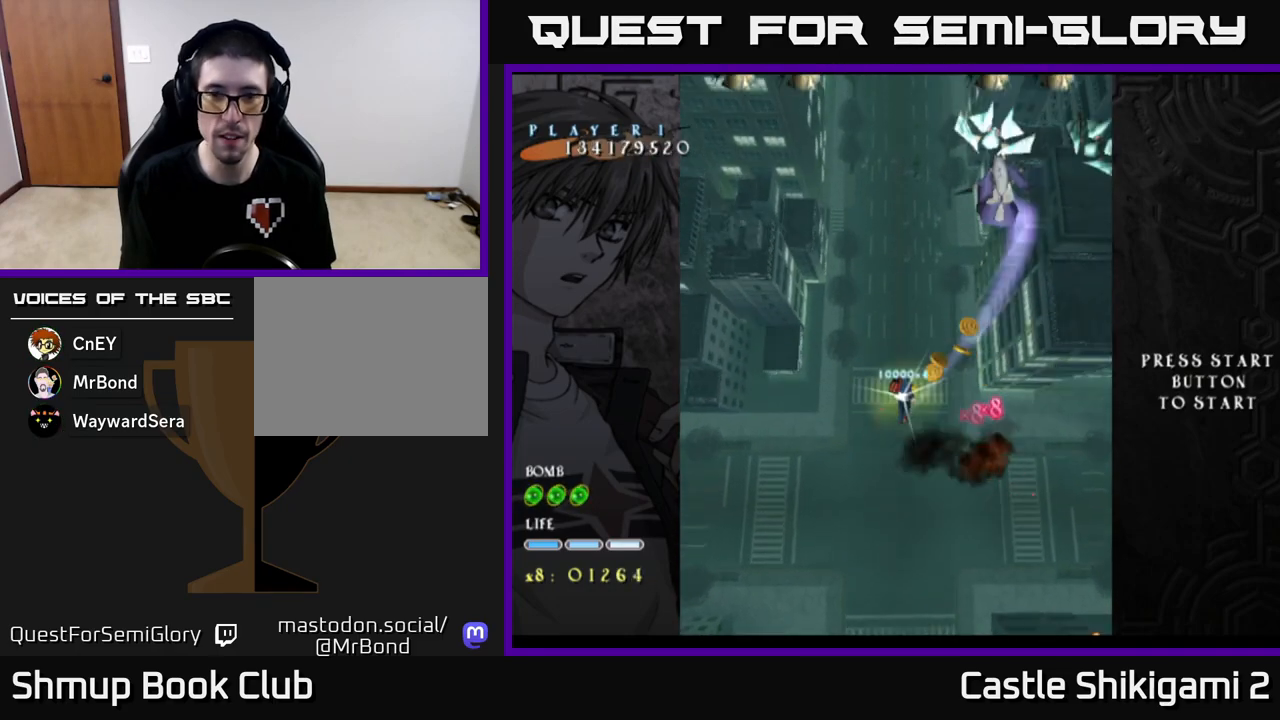
{"buttons": ["X", "DPAD_UP"], "left_stick": "center", "events": []}
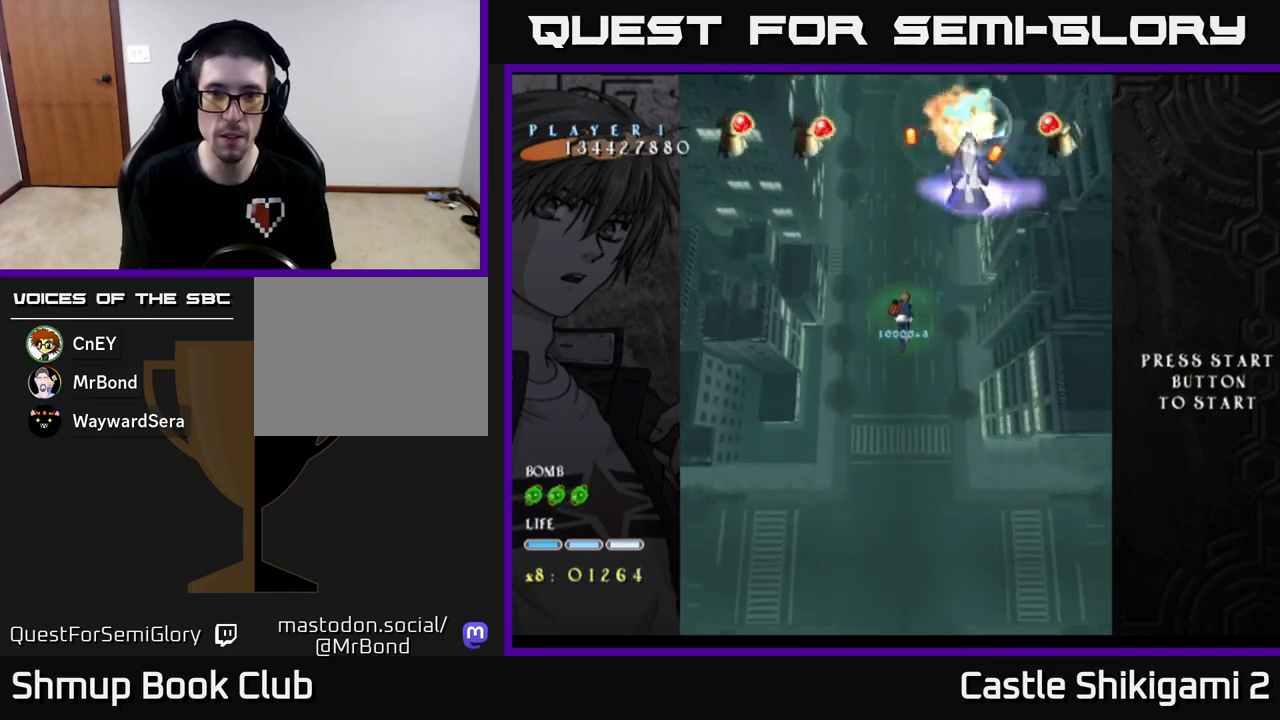
{"buttons": ["X"], "left_stick": "center", "events": [[300, "DPAD_RIGHT", "down"], [350, "DPAD_RIGHT", "up"], [500, "DPAD_UP", "up"]]}
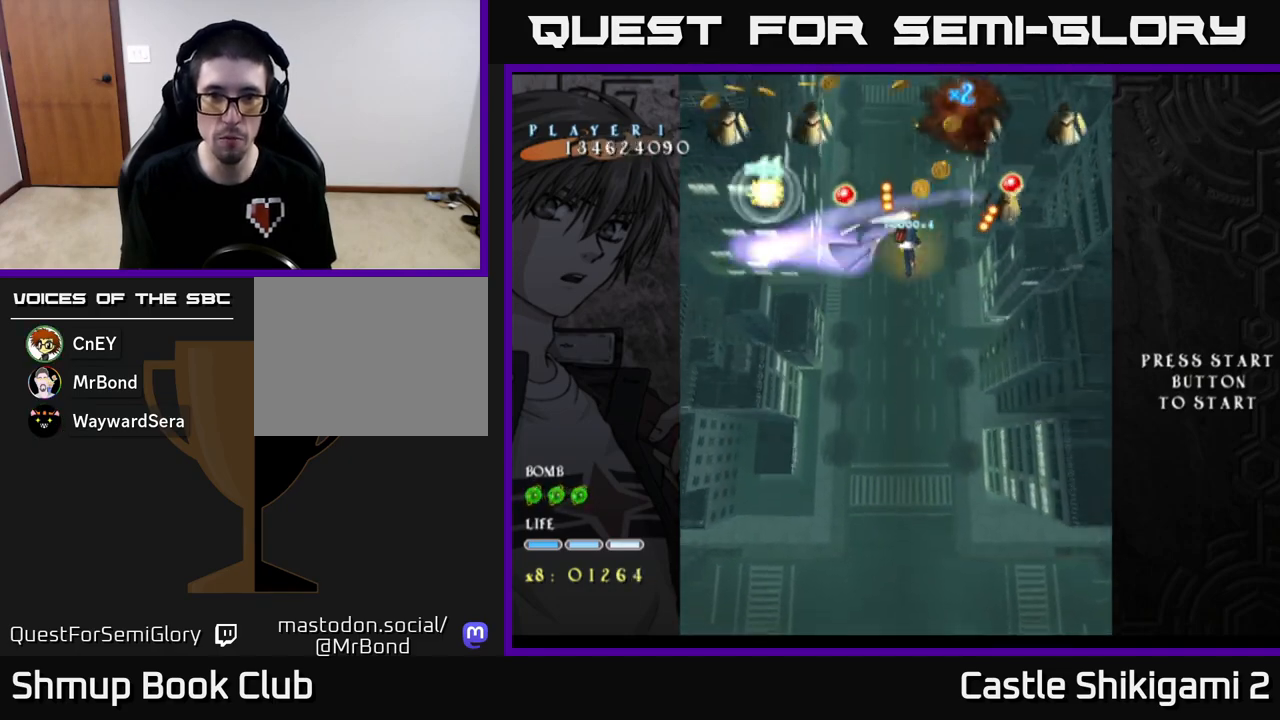
{"buttons": ["X", "DPAD_DOWN"], "left_stick": "center", "events": [[150, "DPAD_LEFT", "down"], [233, "DPAD_DOWN", "down"], [250, "DPAD_LEFT", "up"]]}
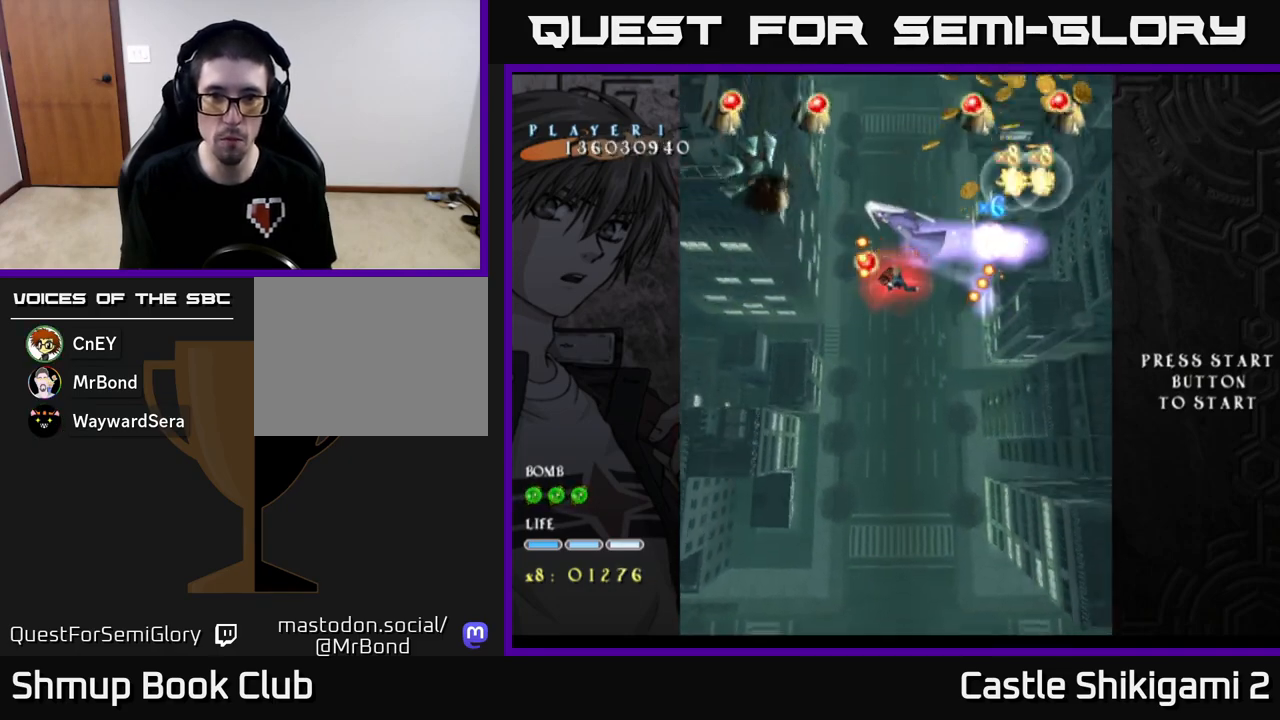
{"buttons": ["X", "DPAD_DOWN", "DPAD_LEFT"], "left_stick": "center", "events": [[217, "DPAD_LEFT", "down"]]}
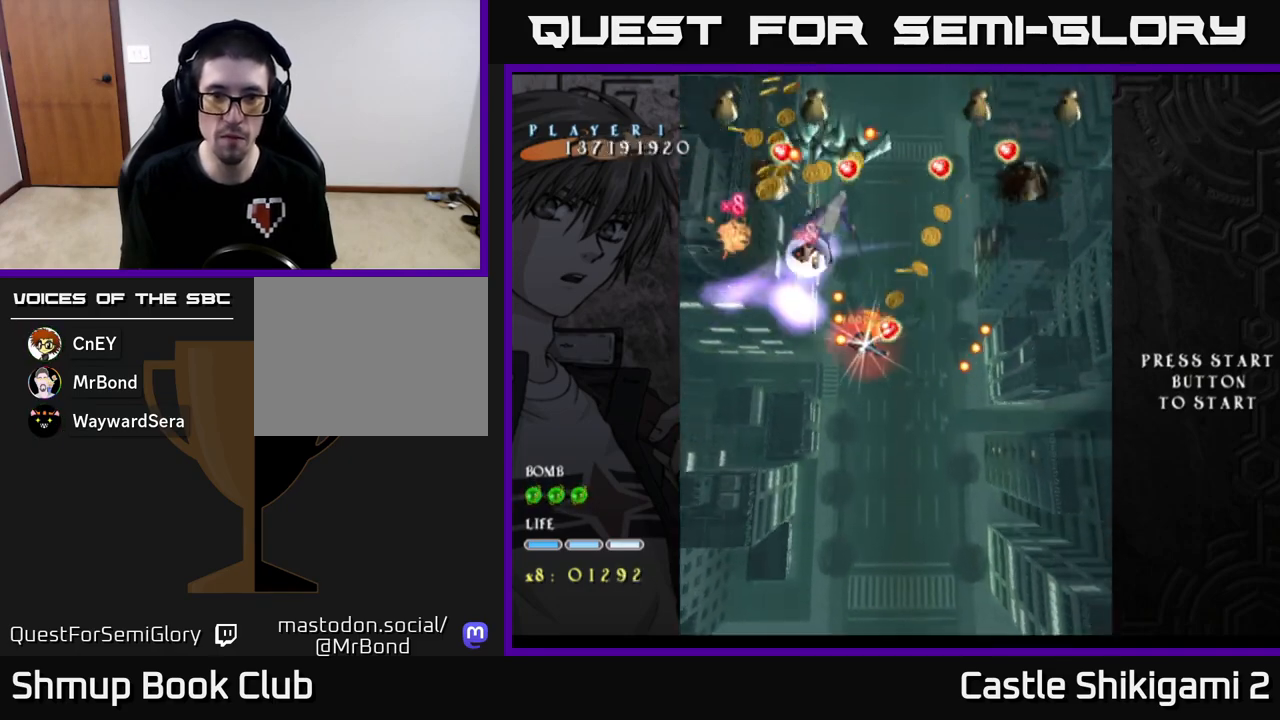
{"buttons": ["X", "DPAD_DOWN"], "left_stick": "center", "events": [[17, "DPAD_DOWN", "up"], [67, "DPAD_LEFT", "up"], [217, "DPAD_LEFT", "down"], [267, "DPAD_DOWN", "down"], [300, "DPAD_LEFT", "up"]]}
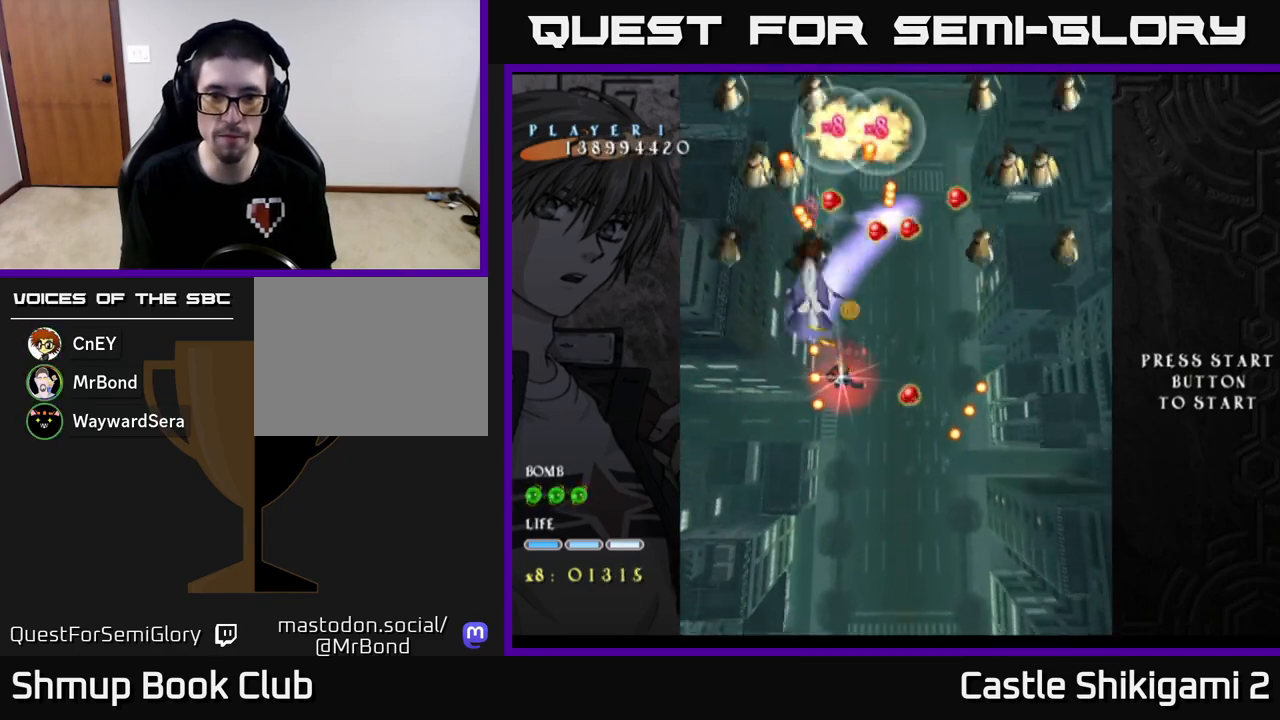
{"buttons": ["X", "DPAD_DOWN"], "left_stick": "center", "events": [[67, "DPAD_LEFT", "down"], [83, "DPAD_DOWN", "up"], [150, "DPAD_DOWN", "down"], [183, "DPAD_LEFT", "up"], [317, "DPAD_LEFT", "down"], [450, "DPAD_LEFT", "up"]]}
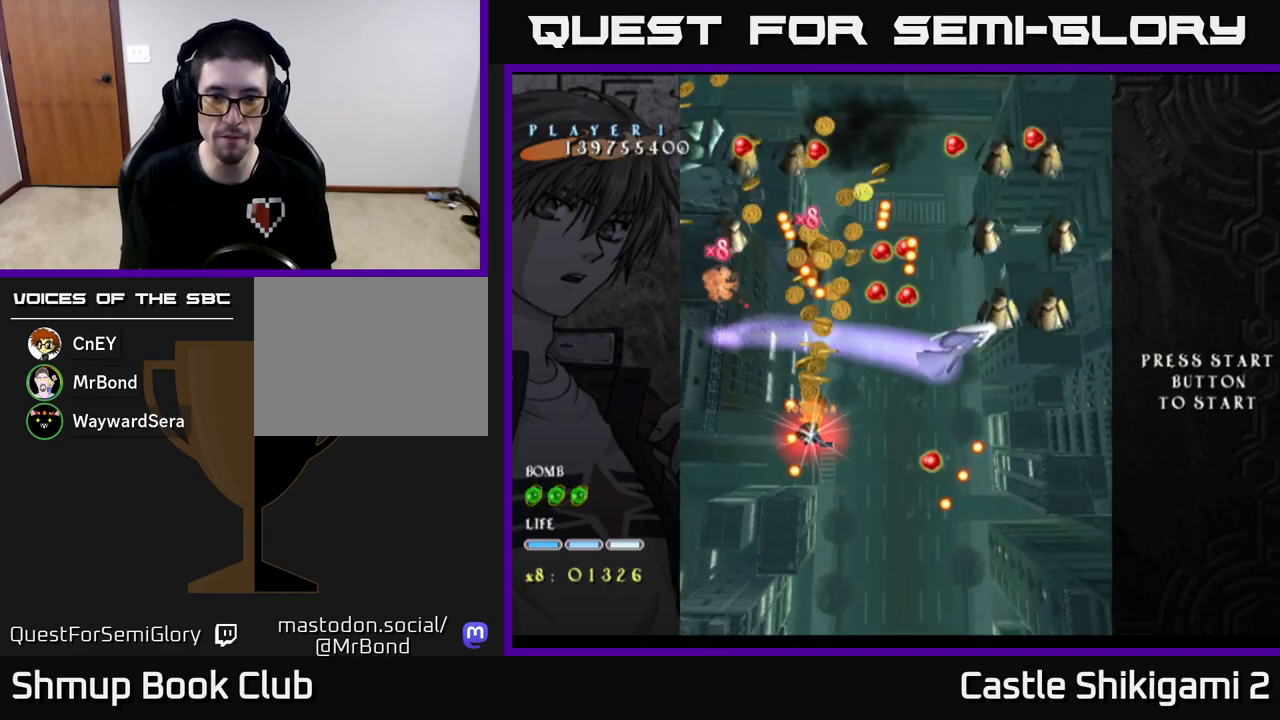
{"buttons": ["X", "DPAD_DOWN"], "left_stick": "center", "events": [[83, "DPAD_LEFT", "down"], [167, "DPAD_LEFT", "up"], [283, "DPAD_LEFT", "down"], [417, "DPAD_LEFT", "up"]]}
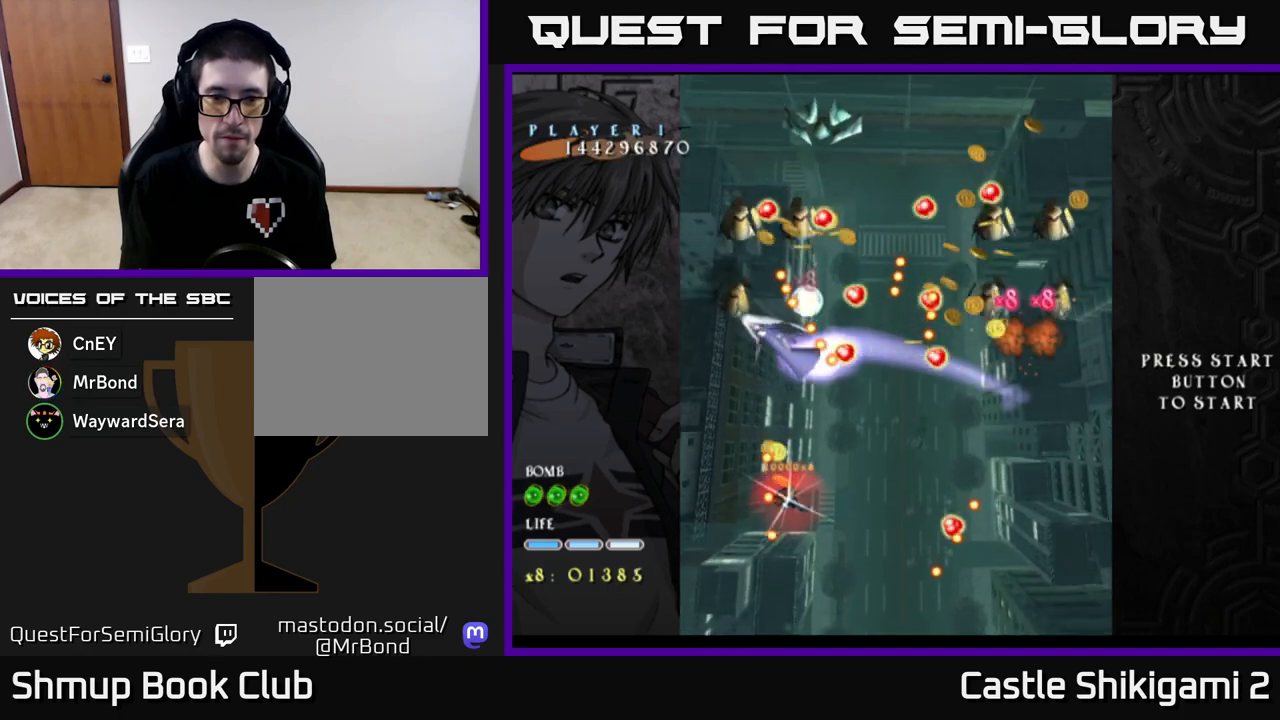
{"buttons": ["X", "DPAD_LEFT"], "left_stick": "center", "events": [[33, "DPAD_LEFT", "down"], [133, "DPAD_LEFT", "up"], [283, "DPAD_LEFT", "down"], [367, "DPAD_LEFT", "up"], [483, "DPAD_DOWN", "up"], [483, "DPAD_LEFT", "down"]]}
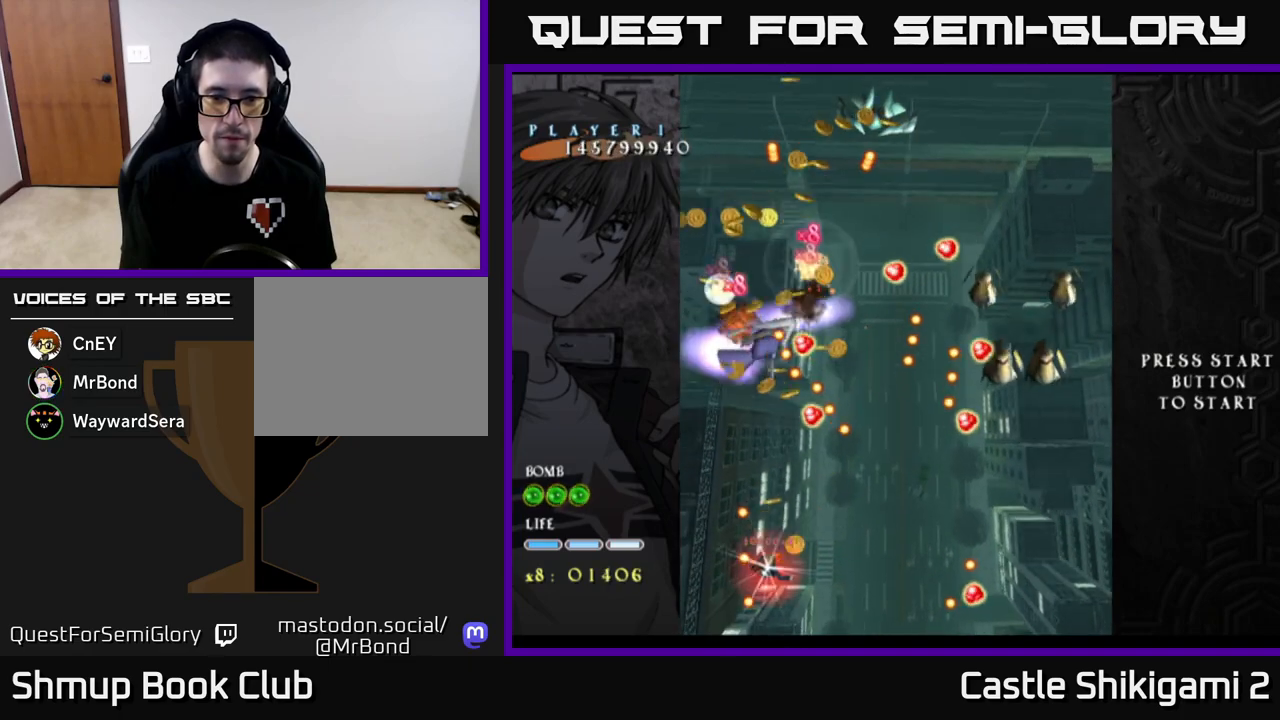
{"buttons": ["X", "DPAD_UP"], "left_stick": "center", "events": [[83, "DPAD_DOWN", "down"], [100, "DPAD_LEFT", "up"], [450, "DPAD_DOWN", "up"], [500, "DPAD_UP", "down"]]}
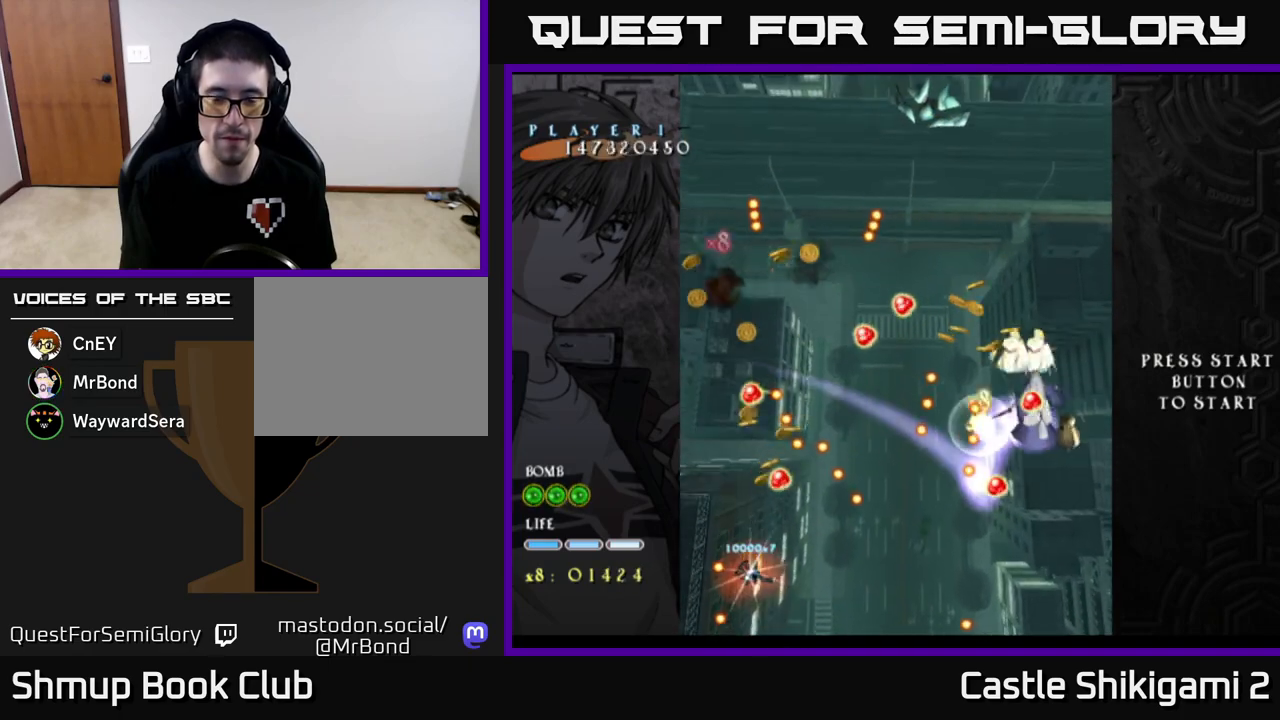
{"buttons": ["X", "DPAD_RIGHT"], "left_stick": "center", "events": [[33, "DPAD_RIGHT", "down"], [100, "DPAD_UP", "up"]]}
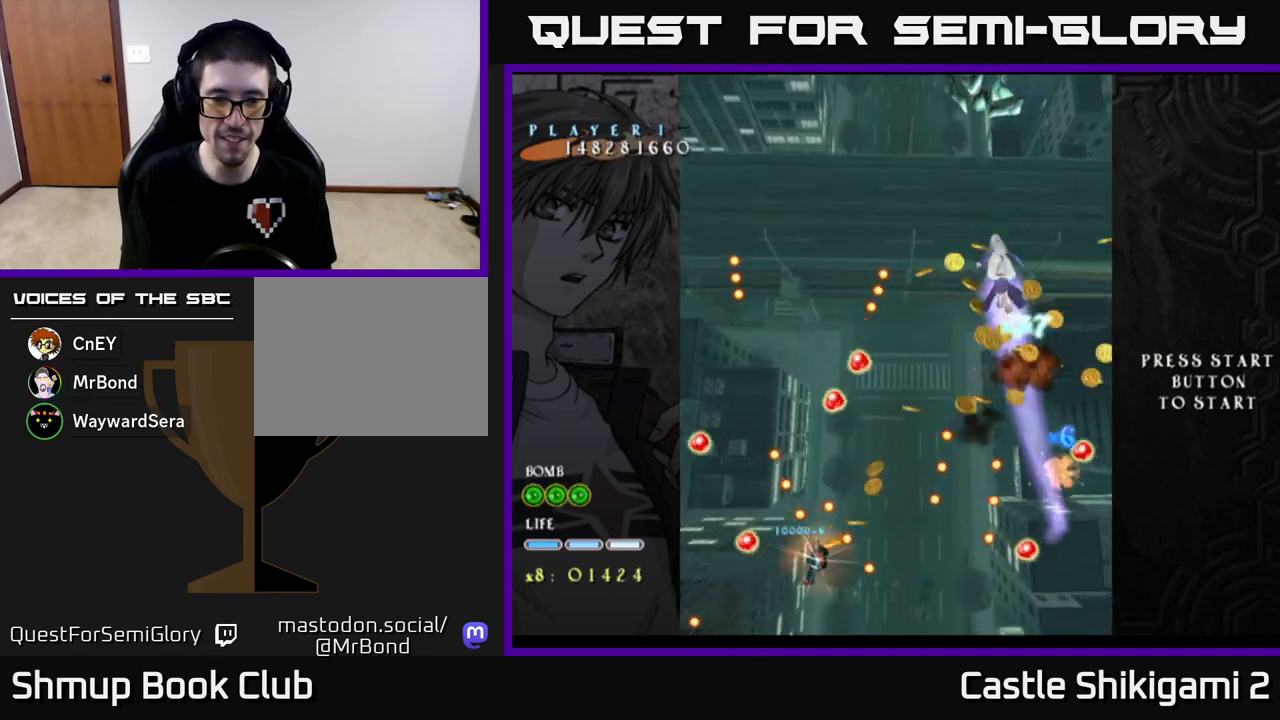
{"buttons": ["X", "DPAD_DOWN"], "left_stick": "center", "events": [[17, "DPAD_UP", "down"], [50, "DPAD_RIGHT", "up"], [133, "DPAD_UP", "up"], [400, "DPAD_DOWN", "down"]]}
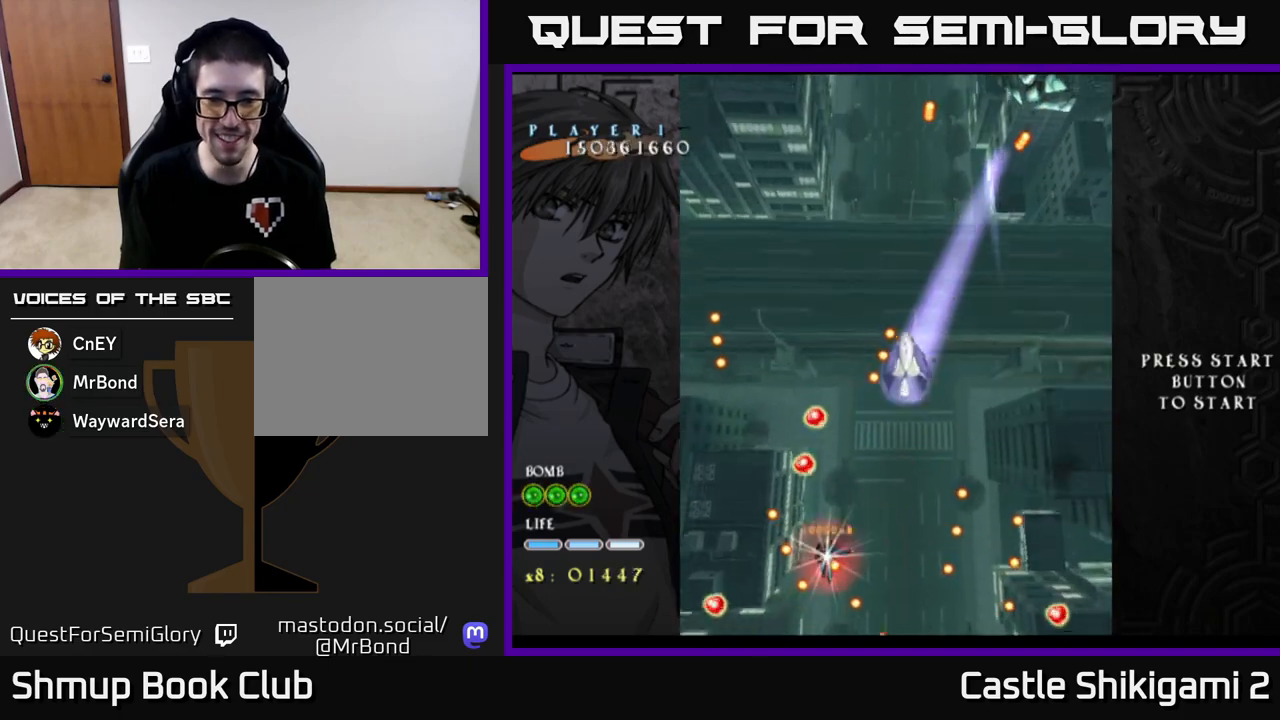
{"buttons": ["X", "DPAD_RIGHT"], "left_stick": "center", "events": [[450, "DPAD_RIGHT", "down"], [467, "DPAD_DOWN", "up"]]}